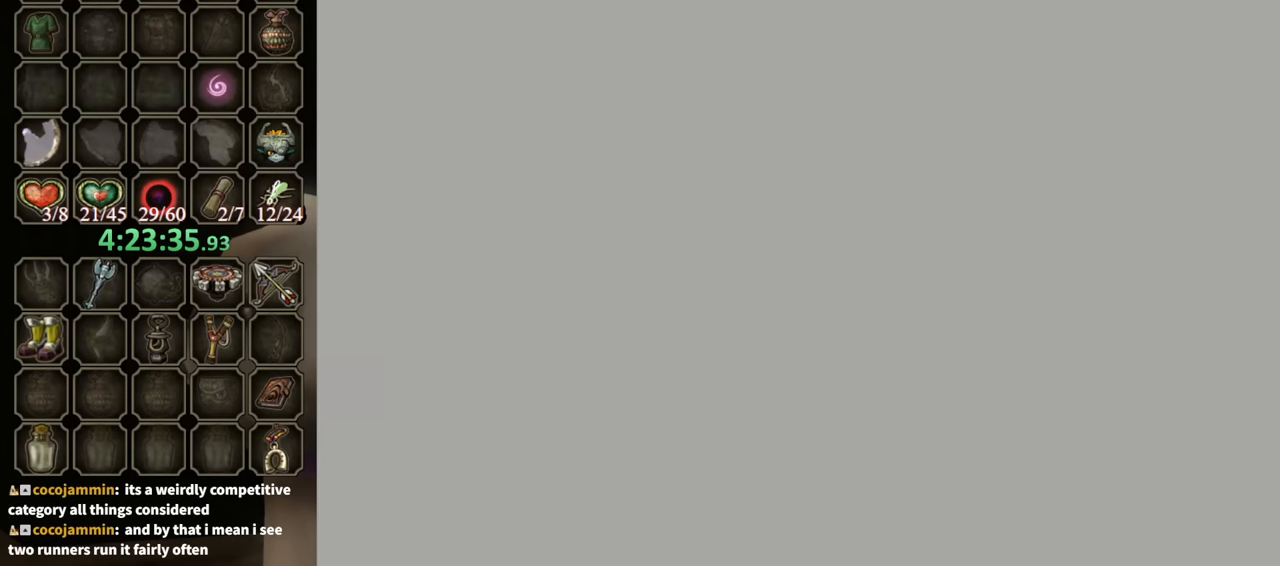
Gameplay with a controller (Nintendo layout); each line is a JSON object with the inputs held at the frame after it. "events" lists button and stick changes between this image and that frame as [ms after this image, input, new state], when the widget could be followed in between. Not read: L3 R3 START.
{"buttons": [], "left_stick": "center", "right_stick": "center", "events": []}
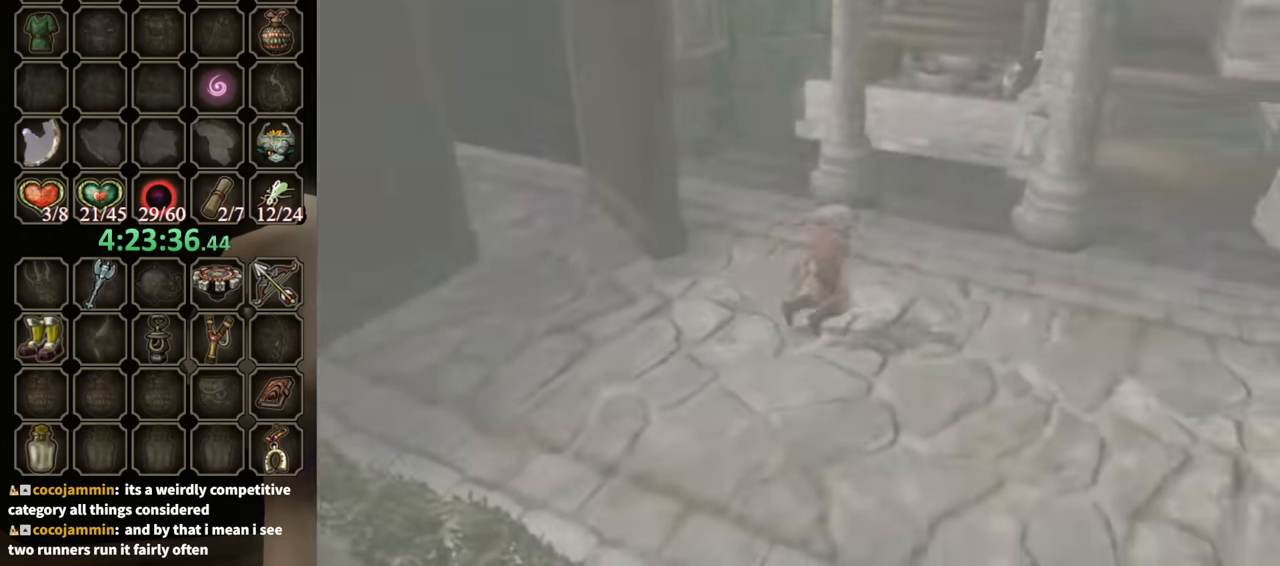
{"buttons": [], "left_stick": "down-right", "right_stick": "center", "events": [[266, "left_stick", "down-right"]]}
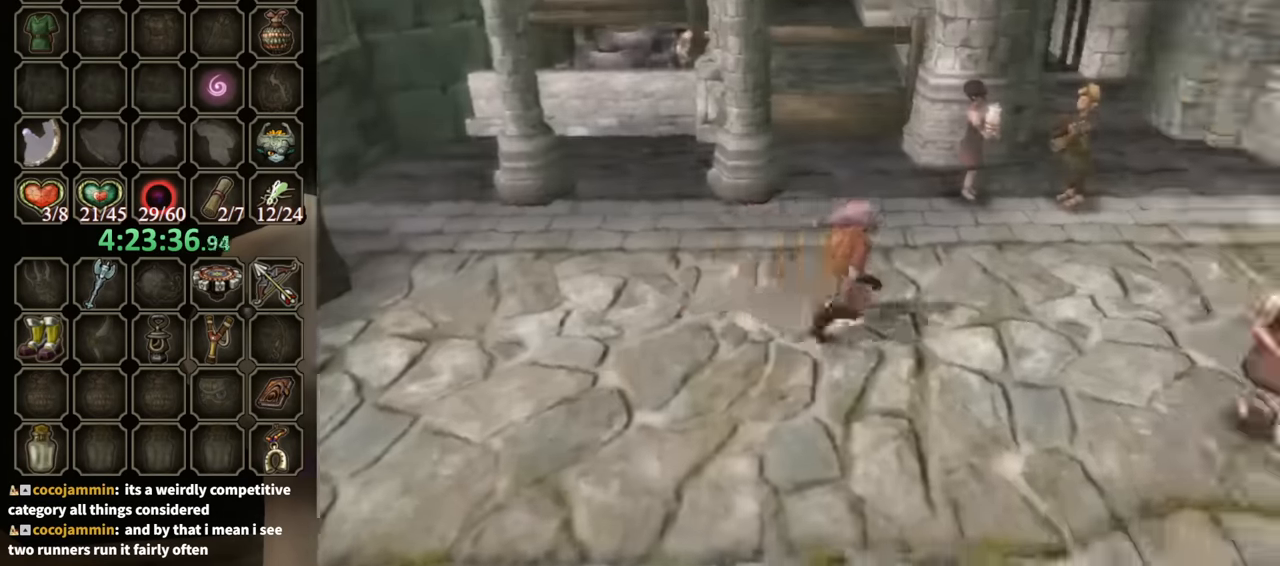
{"buttons": [], "left_stick": "down", "right_stick": "center", "events": [[233, "A", "down"], [300, "A", "up"], [466, "left_stick", "down"]]}
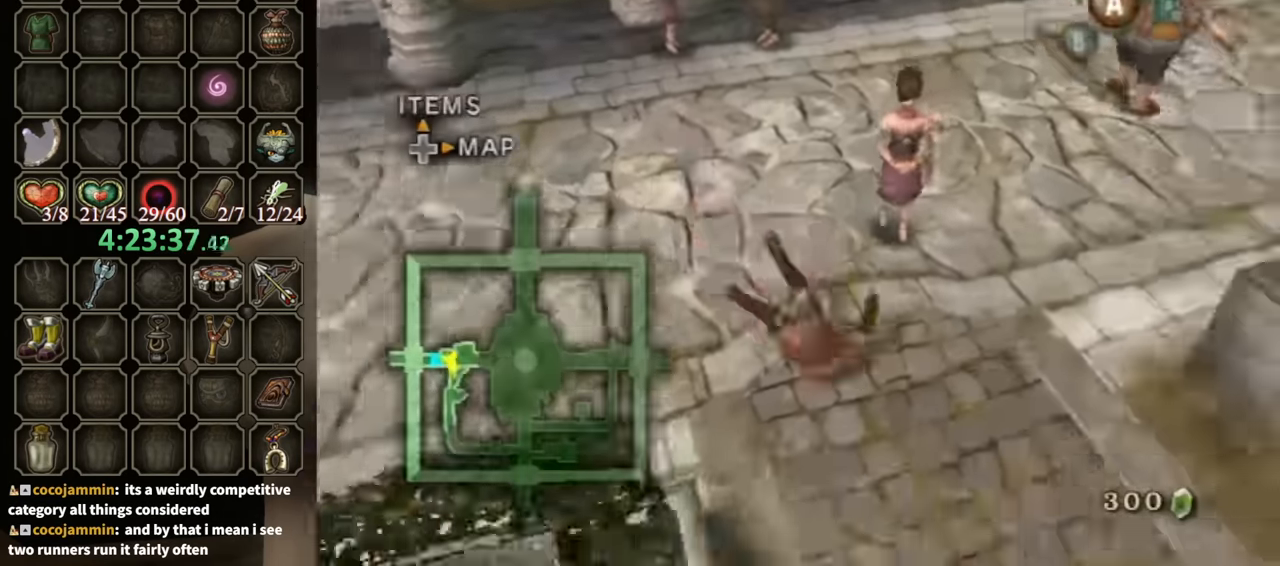
{"buttons": [], "left_stick": "down", "right_stick": "center", "events": [[433, "A", "down"], [500, "A", "up"]]}
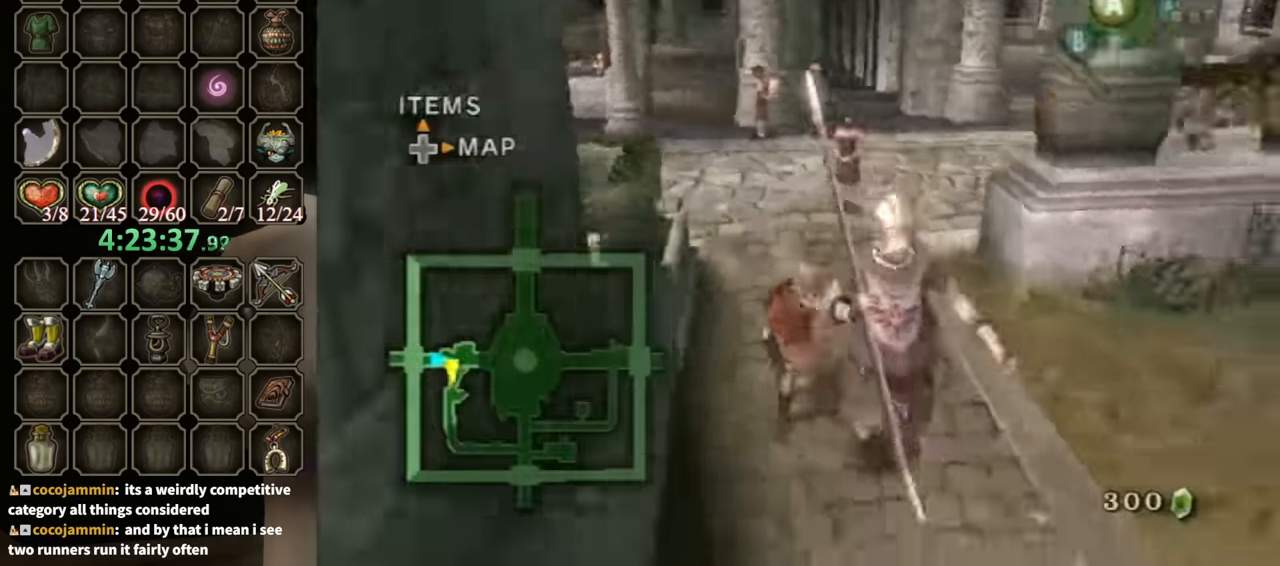
{"buttons": [], "left_stick": "down", "right_stick": "center", "events": [[100, "A", "down"], [133, "A", "up"]]}
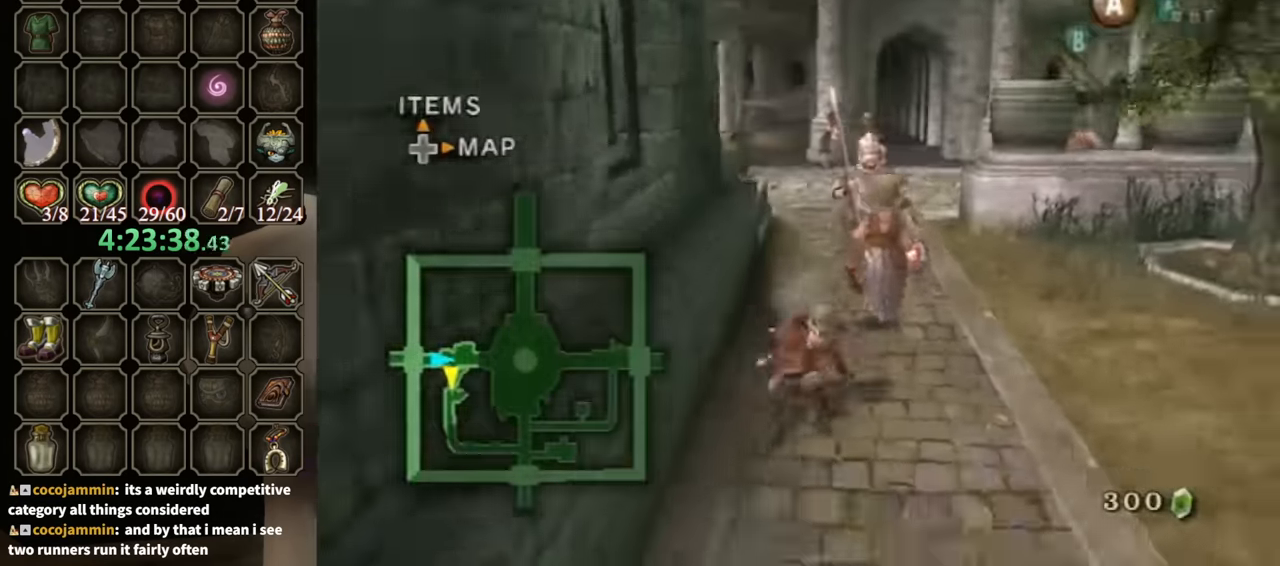
{"buttons": [], "left_stick": "down", "right_stick": "center", "events": [[166, "A", "down"], [200, "A", "up"], [266, "A", "down"], [366, "A", "up"]]}
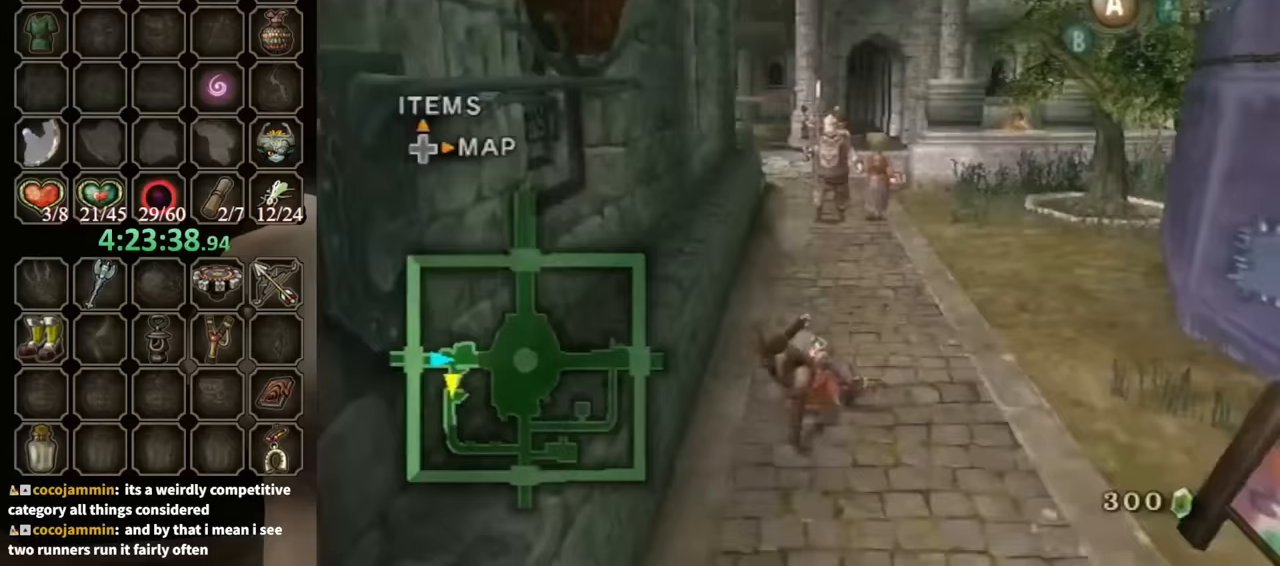
{"buttons": [], "left_stick": "down", "right_stick": "center", "events": [[333, "A", "down"], [400, "A", "up"], [467, "A", "down"], [500, "A", "up"]]}
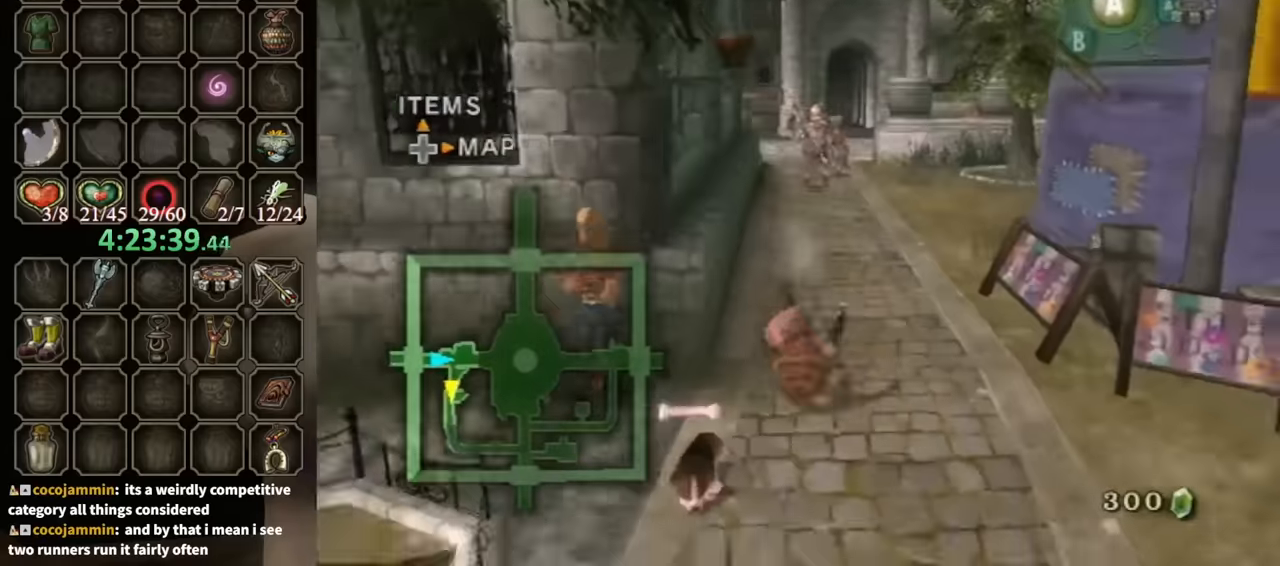
{"buttons": ["A"], "left_stick": "down", "right_stick": "center", "events": [[500, "A", "down"]]}
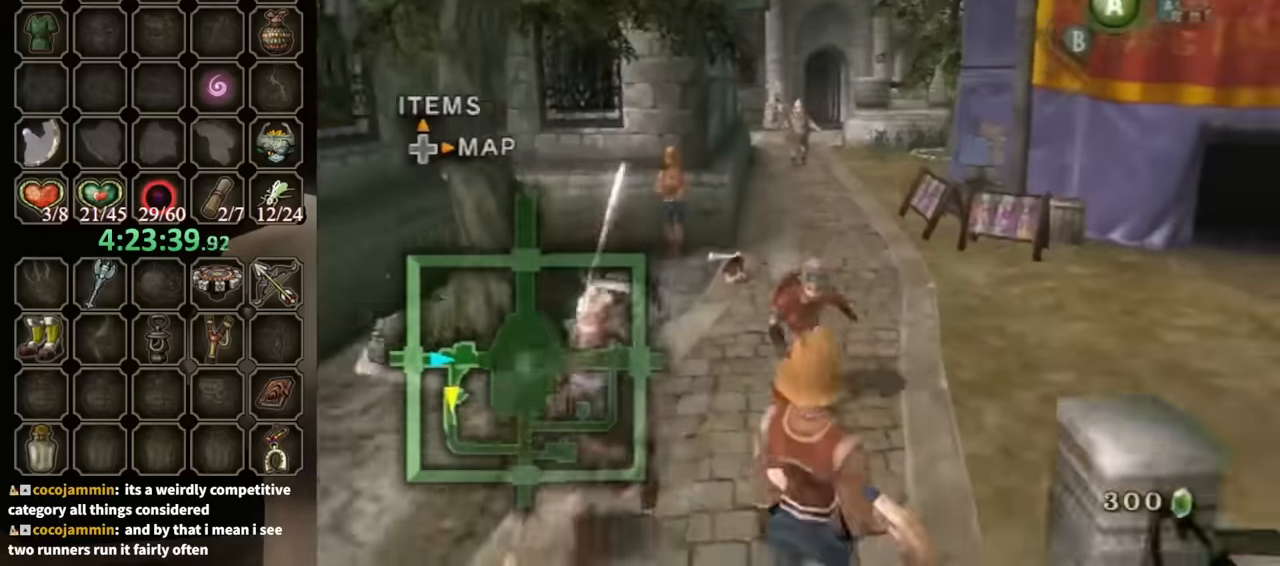
{"buttons": [], "left_stick": "down", "right_stick": "center", "events": [[33, "A", "up"], [100, "A", "down"], [200, "A", "up"]]}
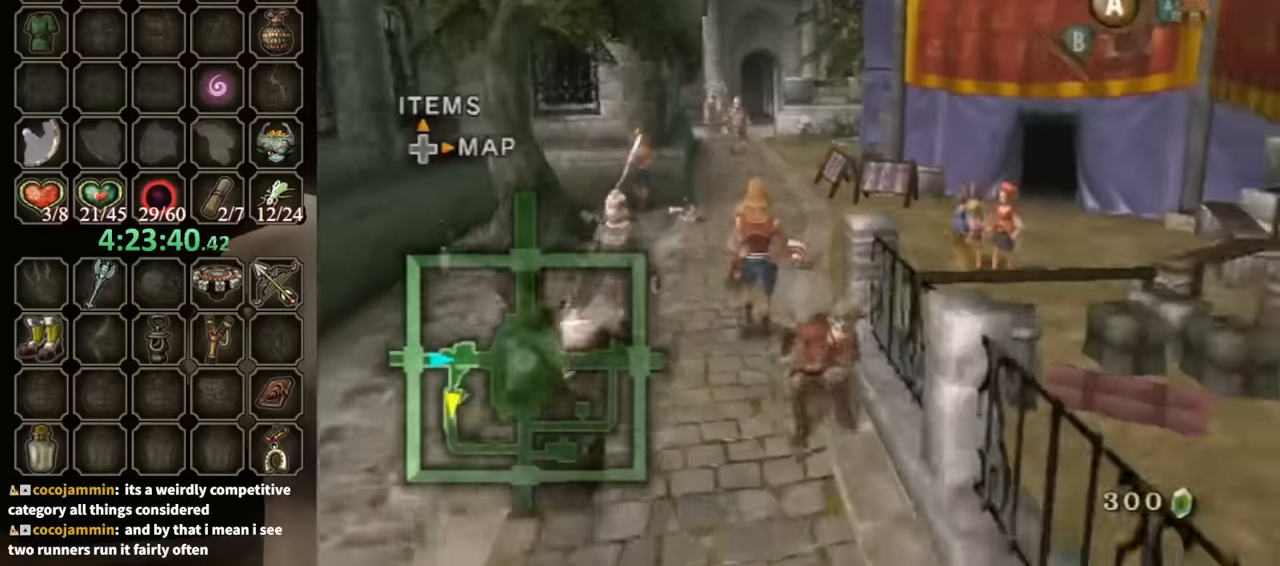
{"buttons": [], "left_stick": "down", "right_stick": "center", "events": [[133, "A", "down"], [200, "A", "up"], [267, "A", "down"], [333, "A", "up"]]}
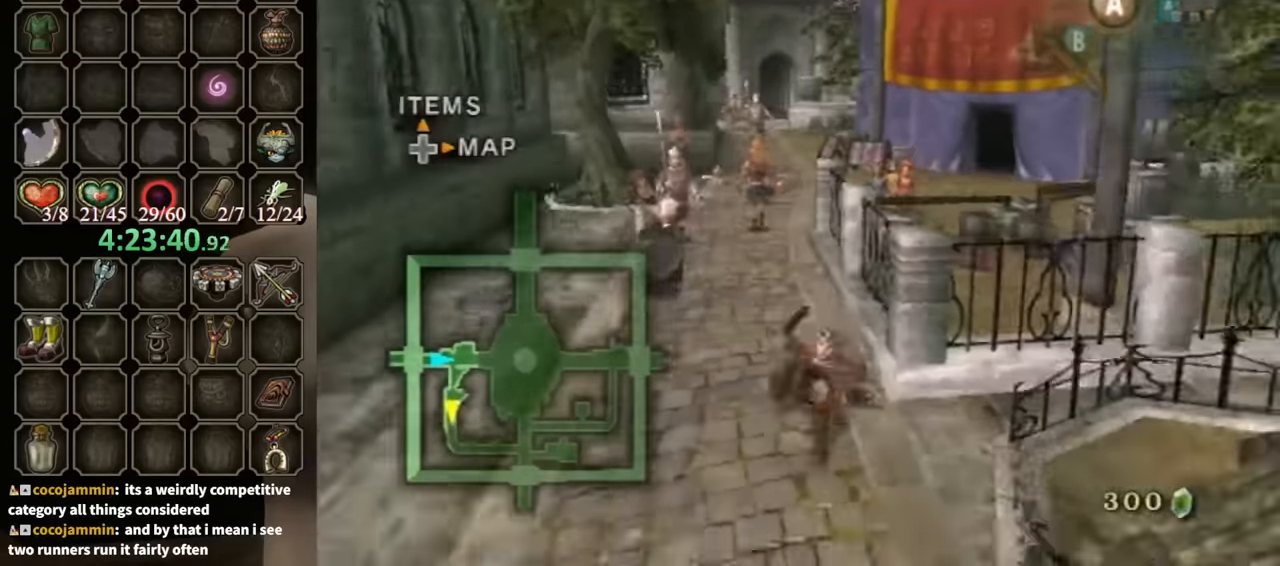
{"buttons": [], "left_stick": "down", "right_stick": "center", "events": [[300, "A", "down"], [400, "A", "up"], [467, "A", "down"], [500, "A", "up"]]}
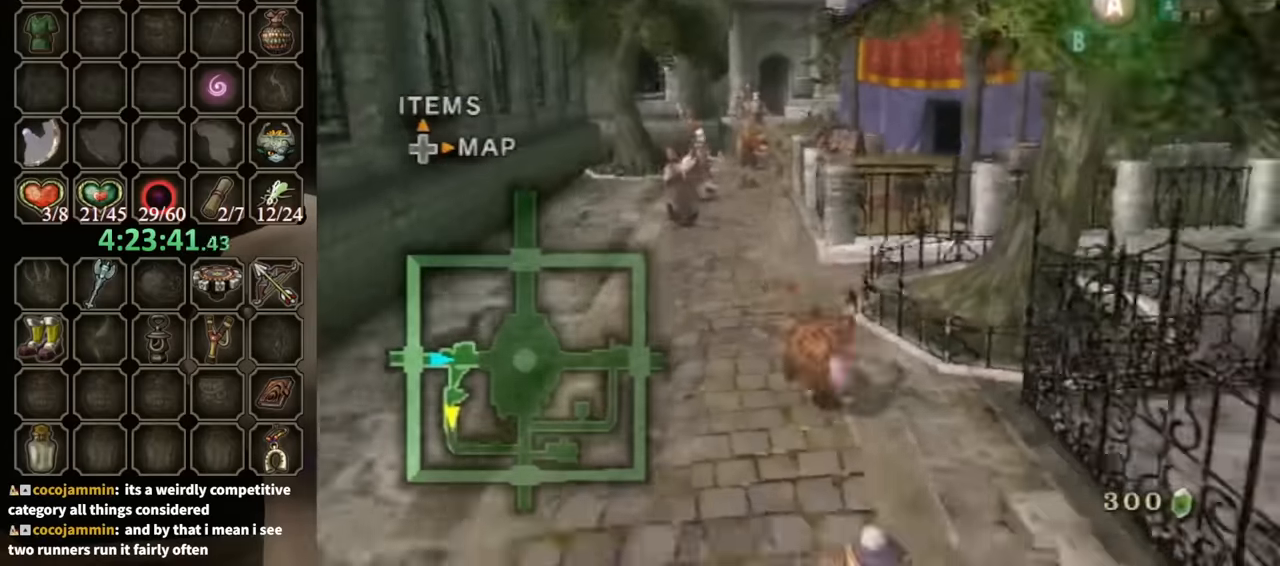
{"buttons": [], "left_stick": "down", "right_stick": "center", "events": []}
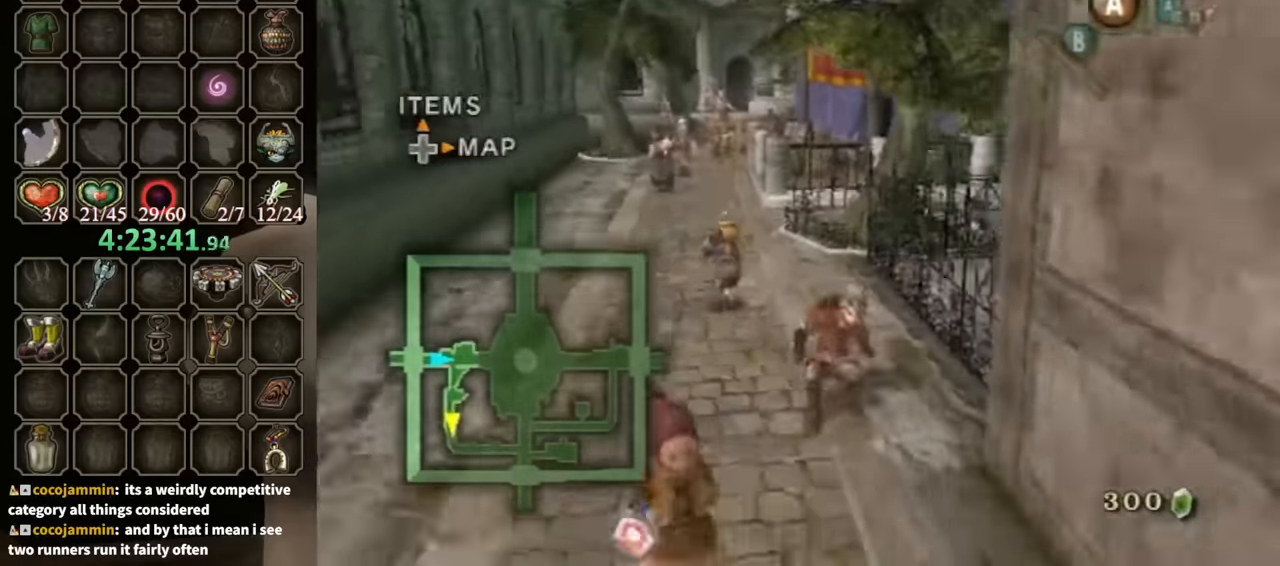
{"buttons": [], "left_stick": "down", "right_stick": "center", "events": [[133, "A", "down"], [167, "A", "up"], [233, "A", "down"], [300, "A", "up"]]}
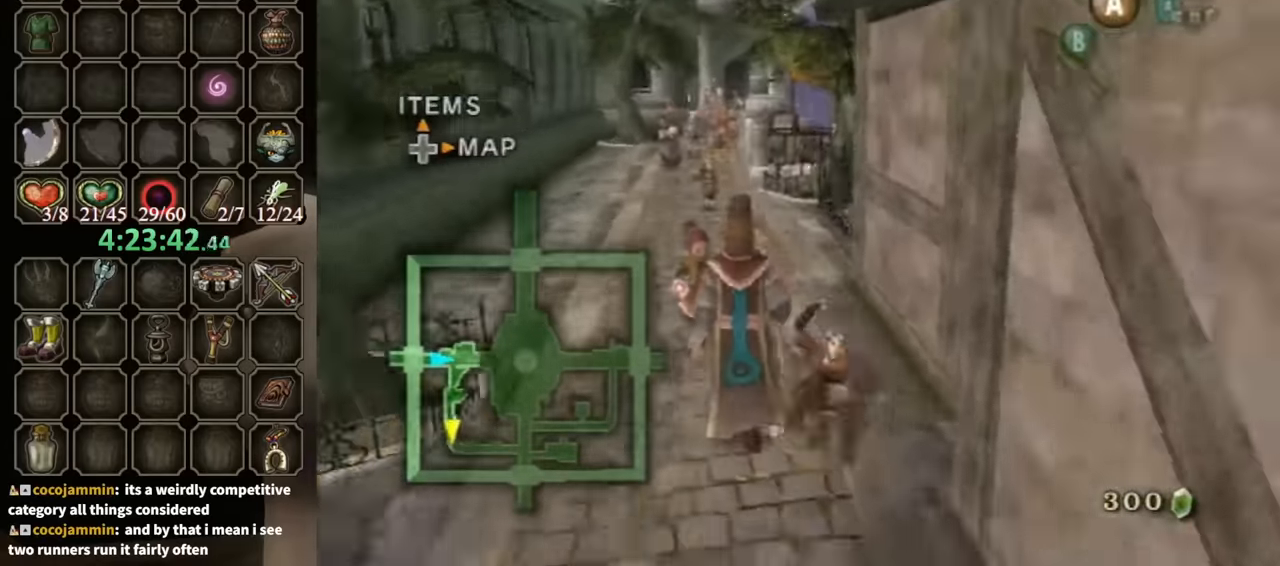
{"buttons": [], "left_stick": "down", "right_stick": "center", "events": [[267, "A", "down"], [333, "A", "up"], [433, "A", "down"], [467, "A", "up"]]}
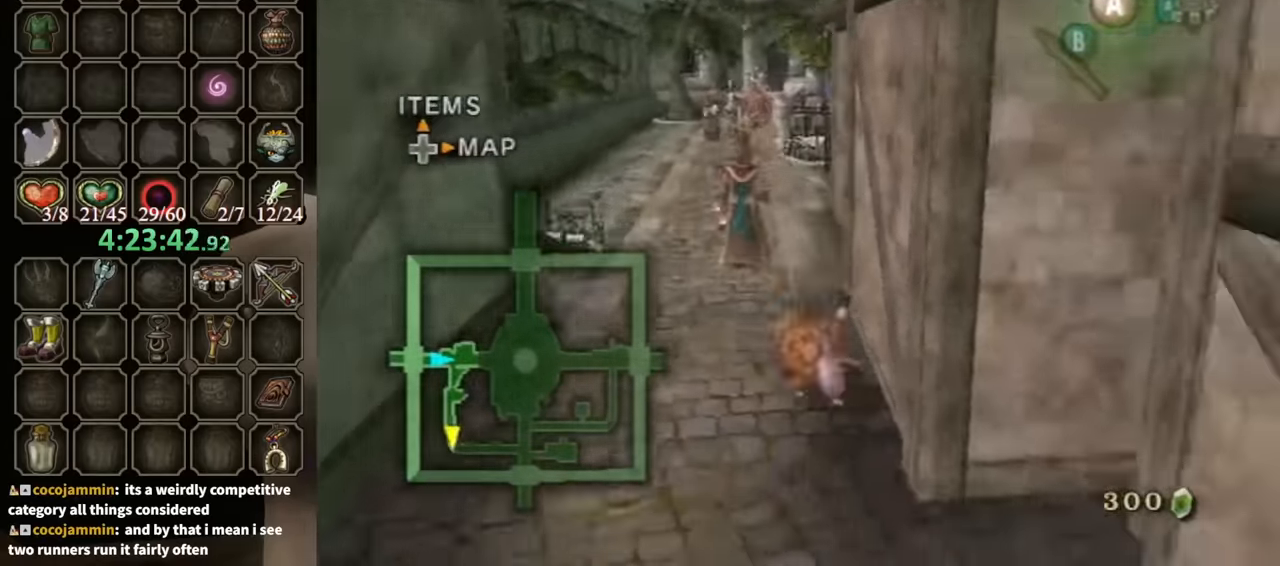
{"buttons": [], "left_stick": "down", "right_stick": "center", "events": []}
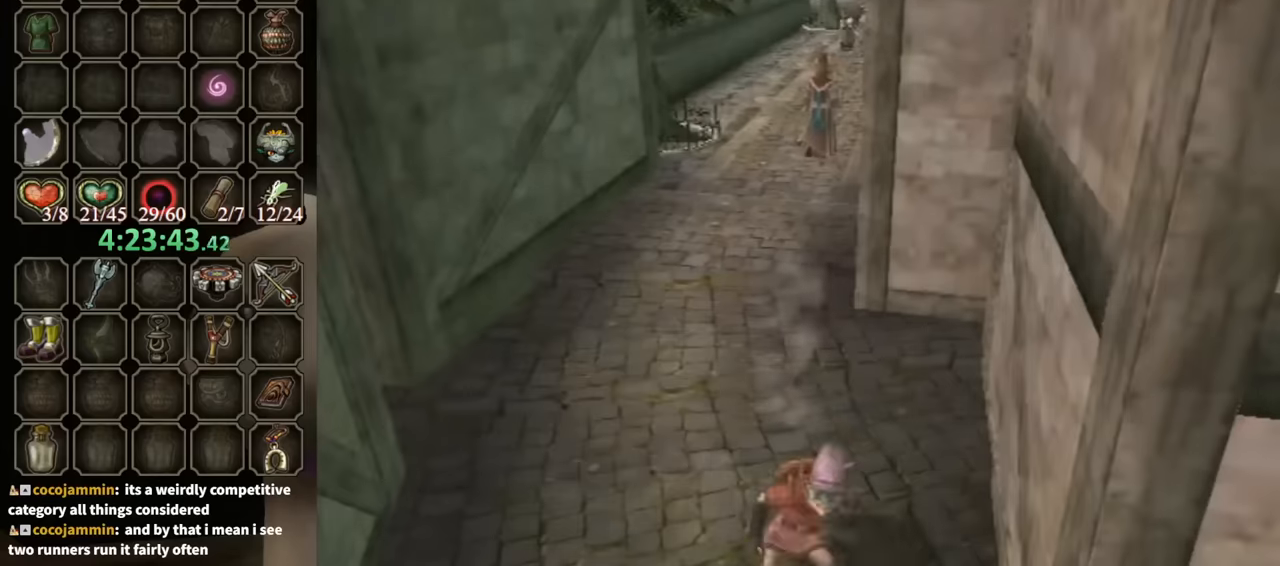
{"buttons": [], "left_stick": "up", "right_stick": "center", "events": [[66, "A", "down"], [100, "left_stick", "down-right"], [166, "A", "up"], [200, "A", "down"], [266, "A", "up"], [466, "left_stick", "up"]]}
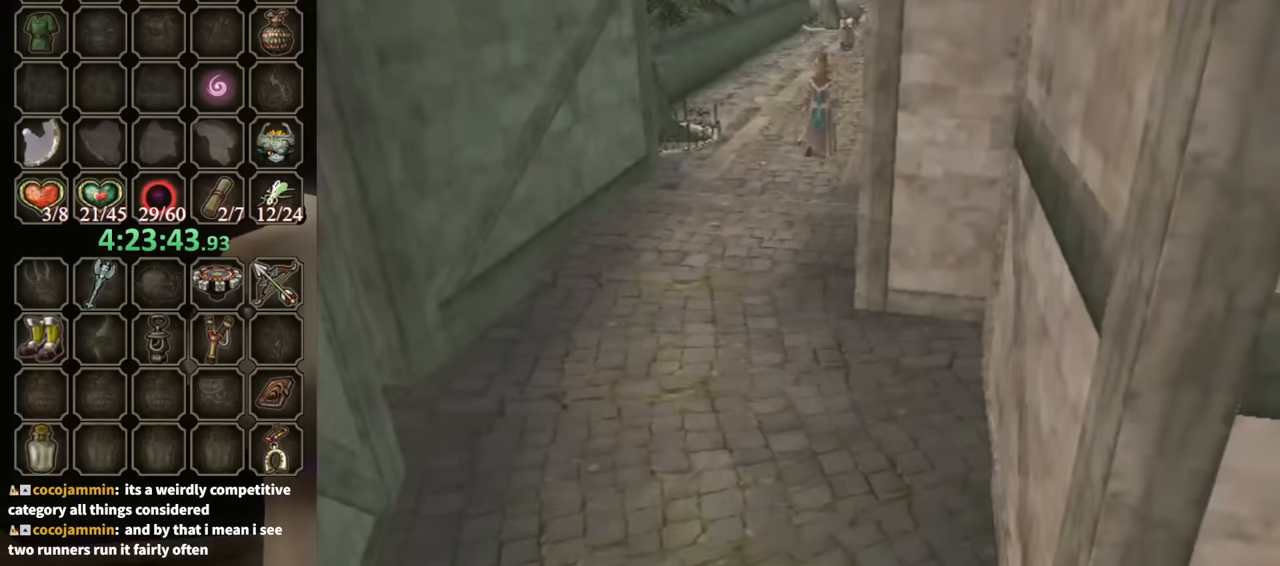
{"buttons": [], "left_stick": "up", "right_stick": "center", "events": [[66, "left_stick", "left"], [133, "left_stick", "down"], [200, "left_stick", "right"], [300, "left_stick", "left"], [466, "left_stick", "up"]]}
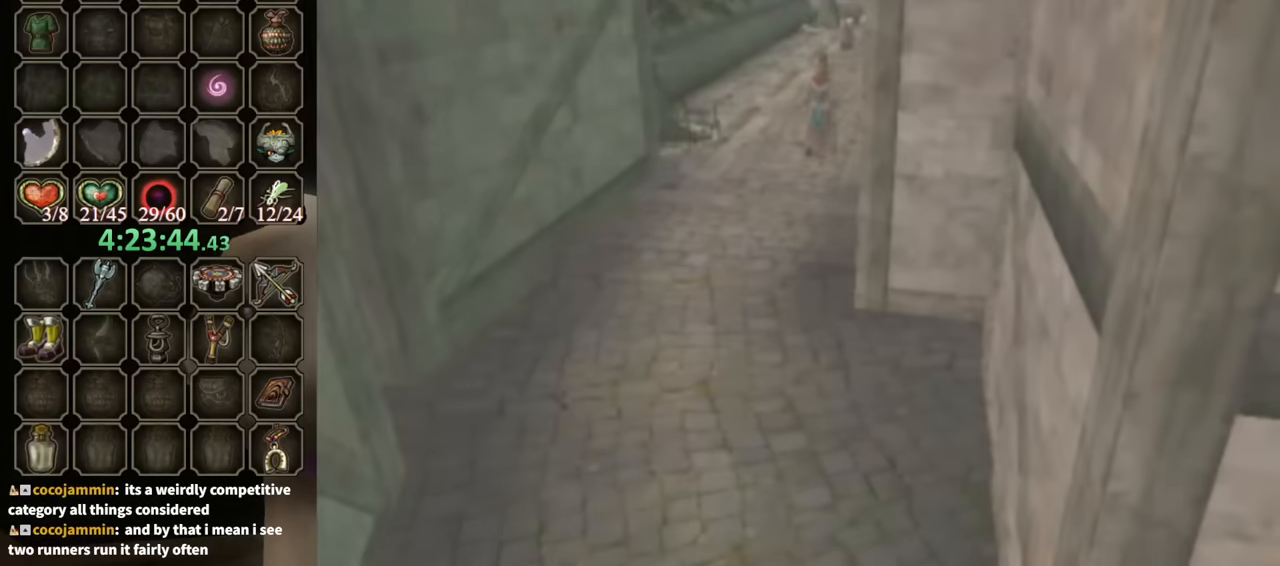
{"buttons": [], "left_stick": "center", "right_stick": "center", "events": [[100, "left_stick", "down"], [166, "left_stick", "right"], [233, "left_stick", "up"], [400, "left_stick", "center"]]}
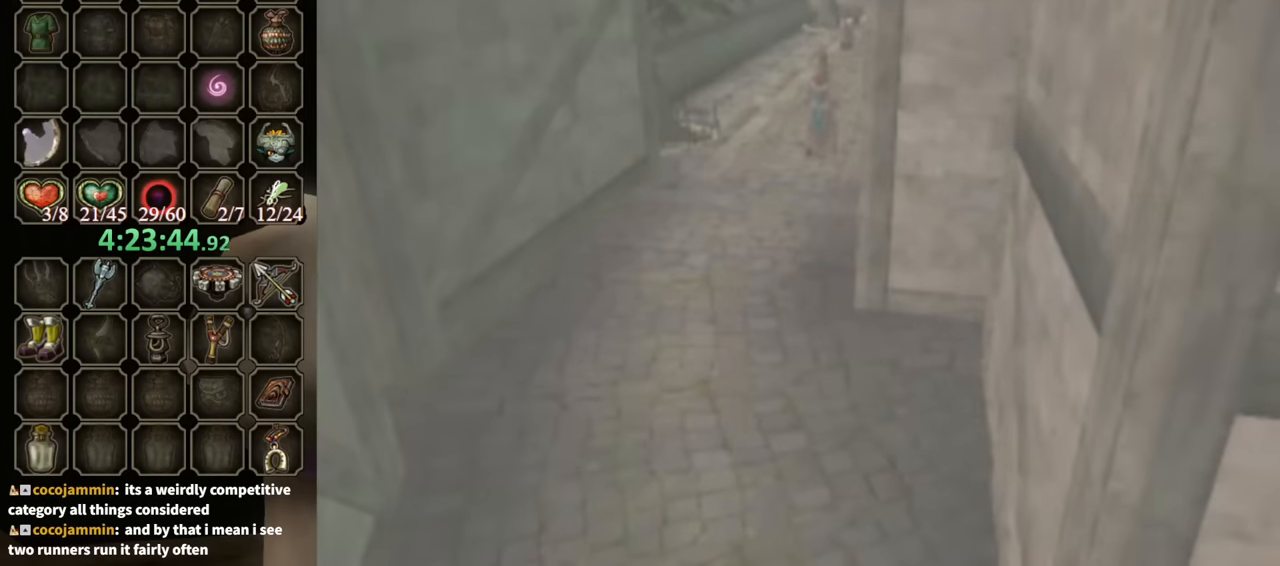
{"buttons": [], "left_stick": "down-right", "right_stick": "center", "events": [[466, "left_stick", "down-right"]]}
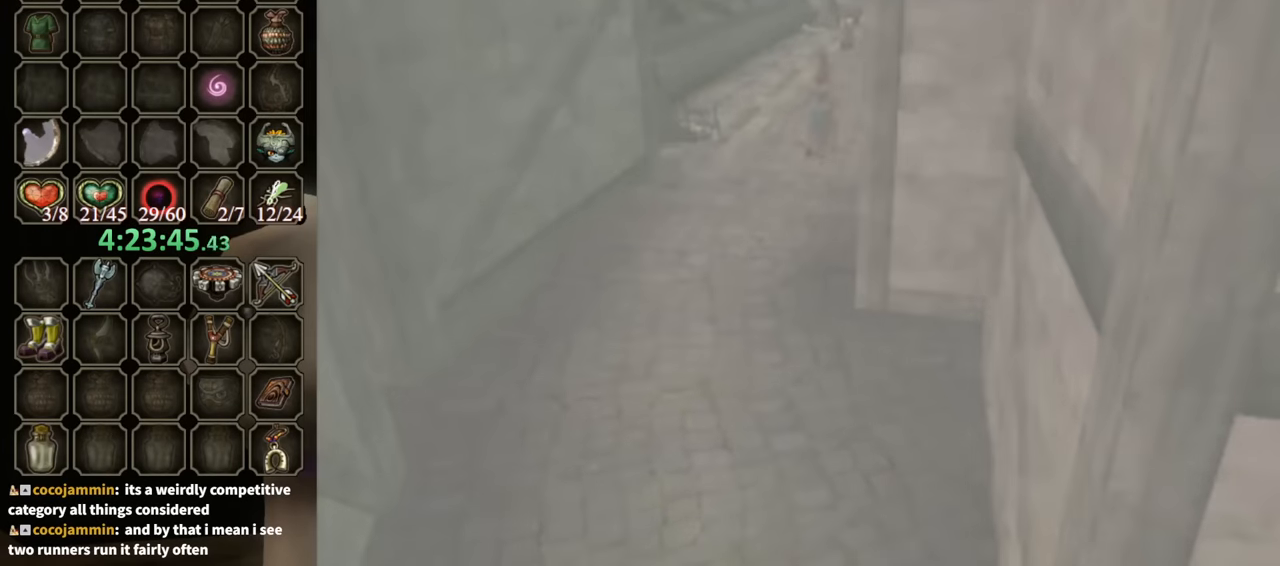
{"buttons": [], "left_stick": "down-right", "right_stick": "center", "events": []}
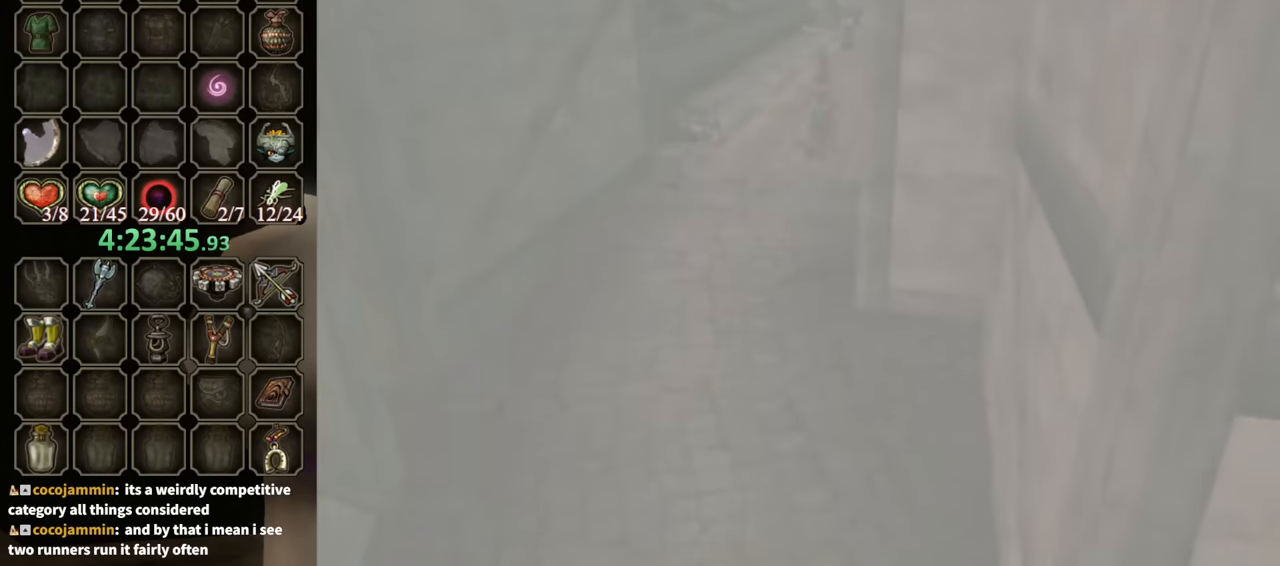
{"buttons": [], "left_stick": "down-right", "right_stick": "center", "events": []}
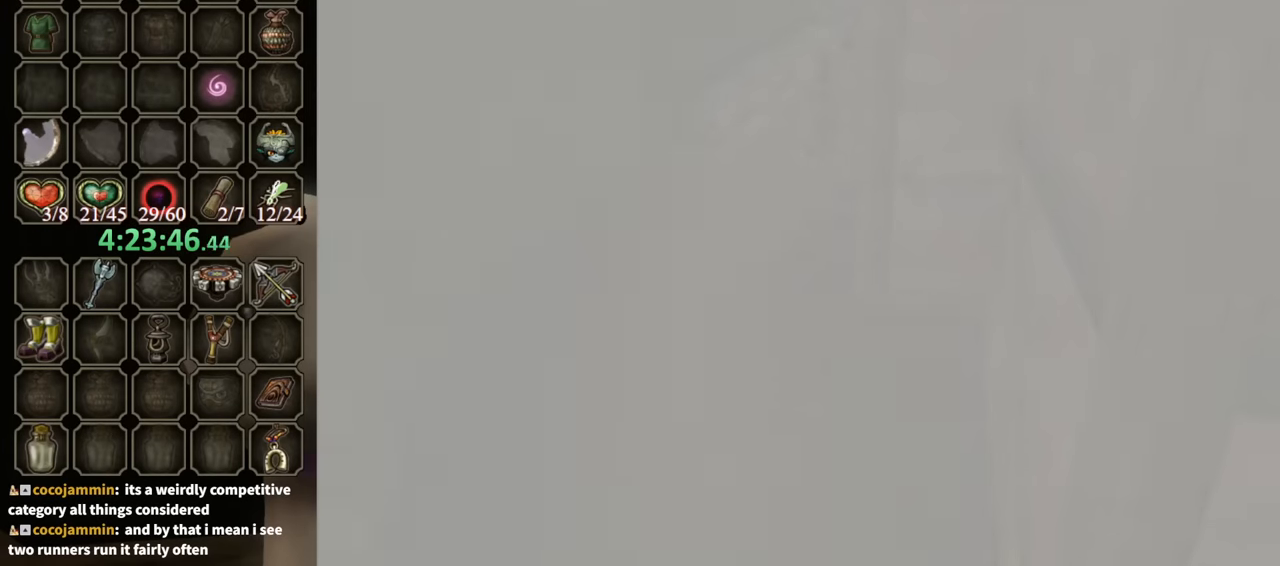
{"buttons": [], "left_stick": "down-right", "right_stick": "center", "events": []}
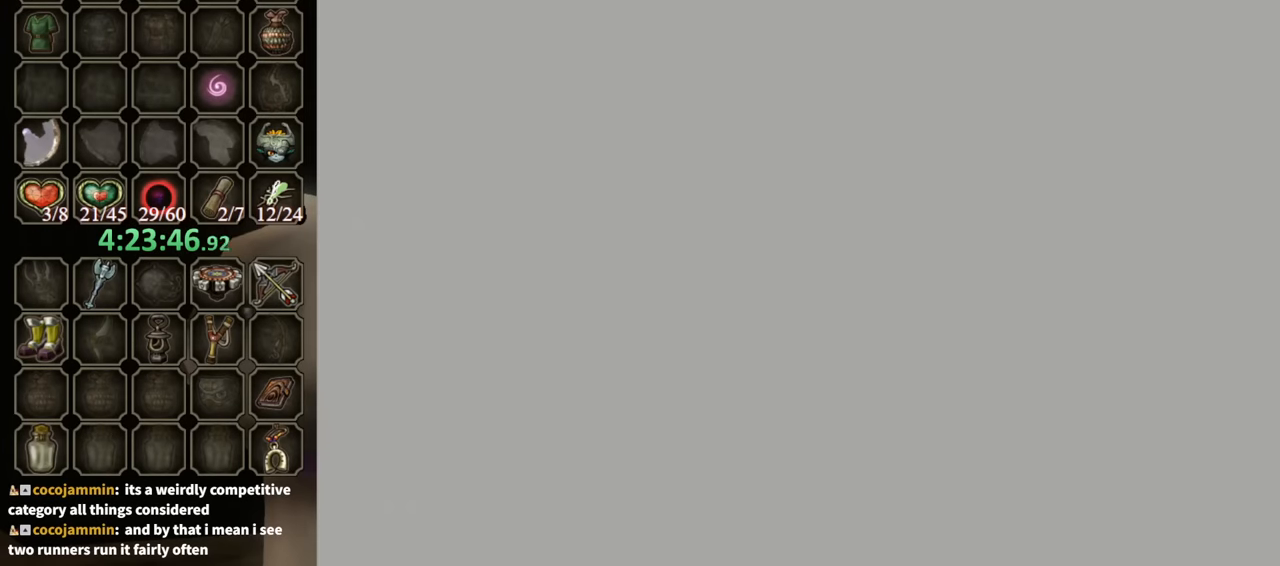
{"buttons": [], "left_stick": "down-right", "right_stick": "center", "events": []}
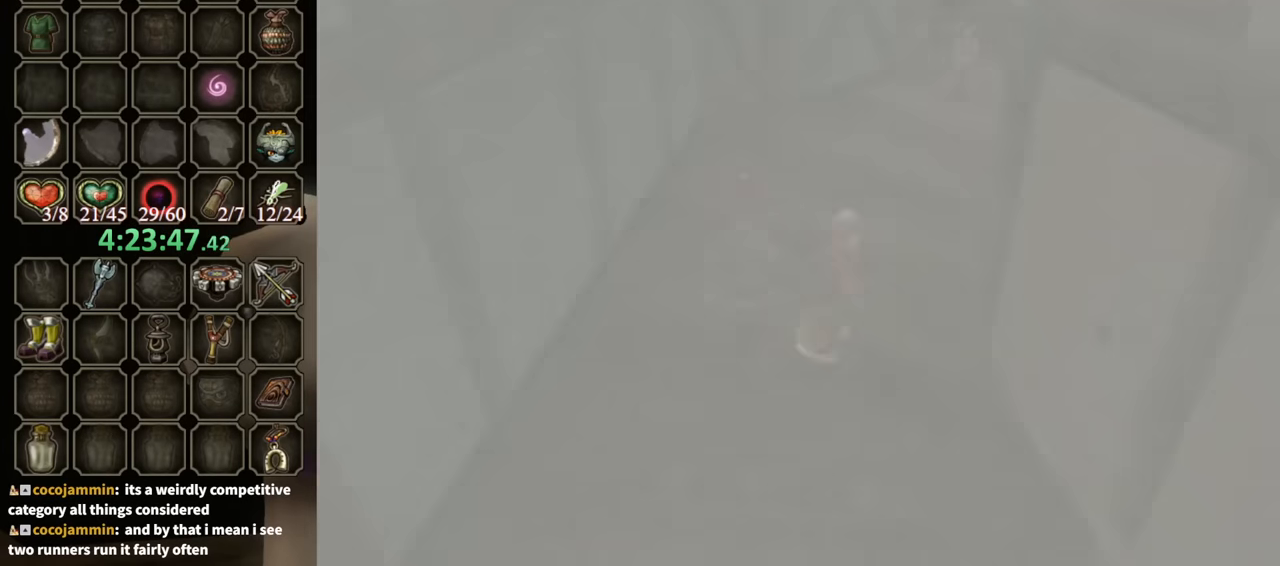
{"buttons": [], "left_stick": "down-right", "right_stick": "center", "events": []}
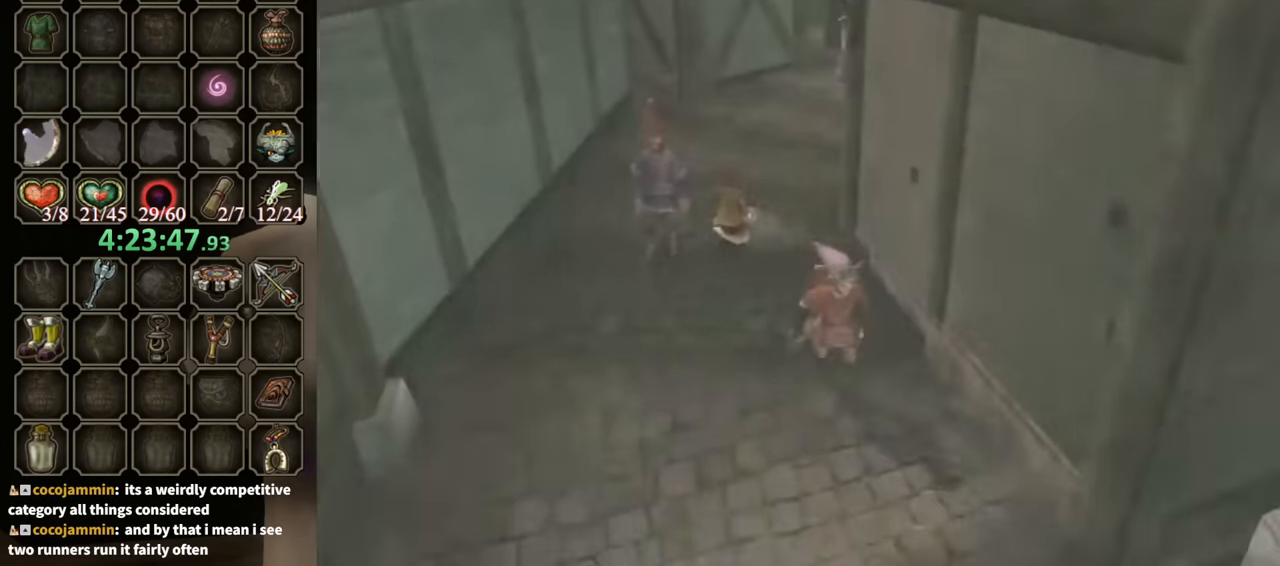
{"buttons": [], "left_stick": "down-right", "right_stick": "center", "events": []}
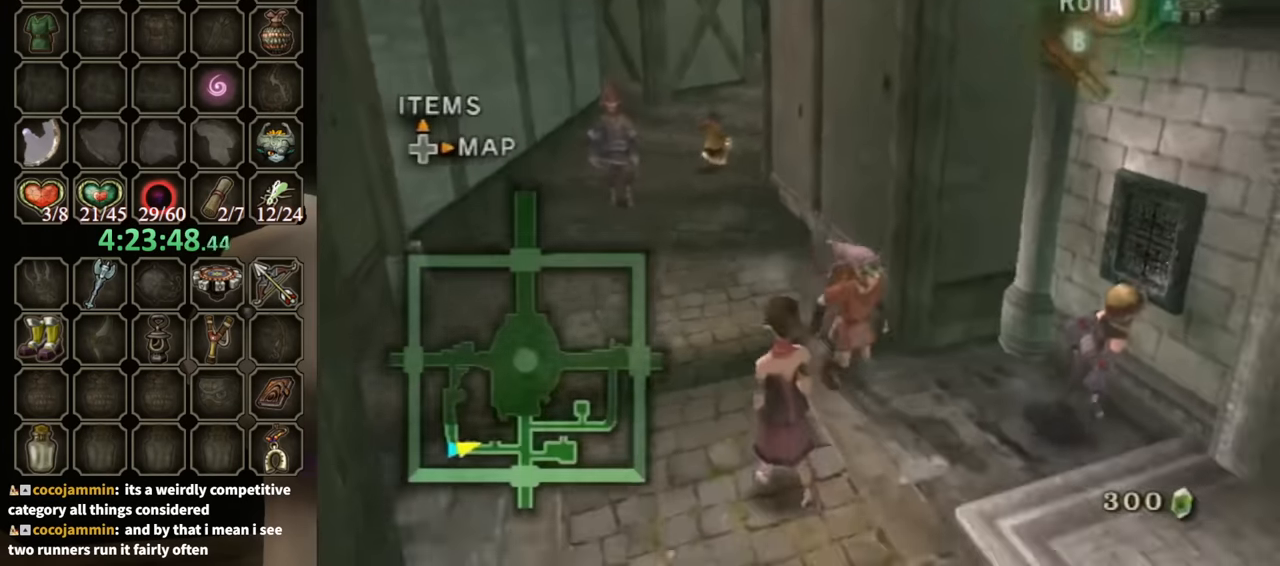
{"buttons": [], "left_stick": "up-right", "right_stick": "center", "events": [[400, "left_stick", "right"], [500, "left_stick", "up-right"]]}
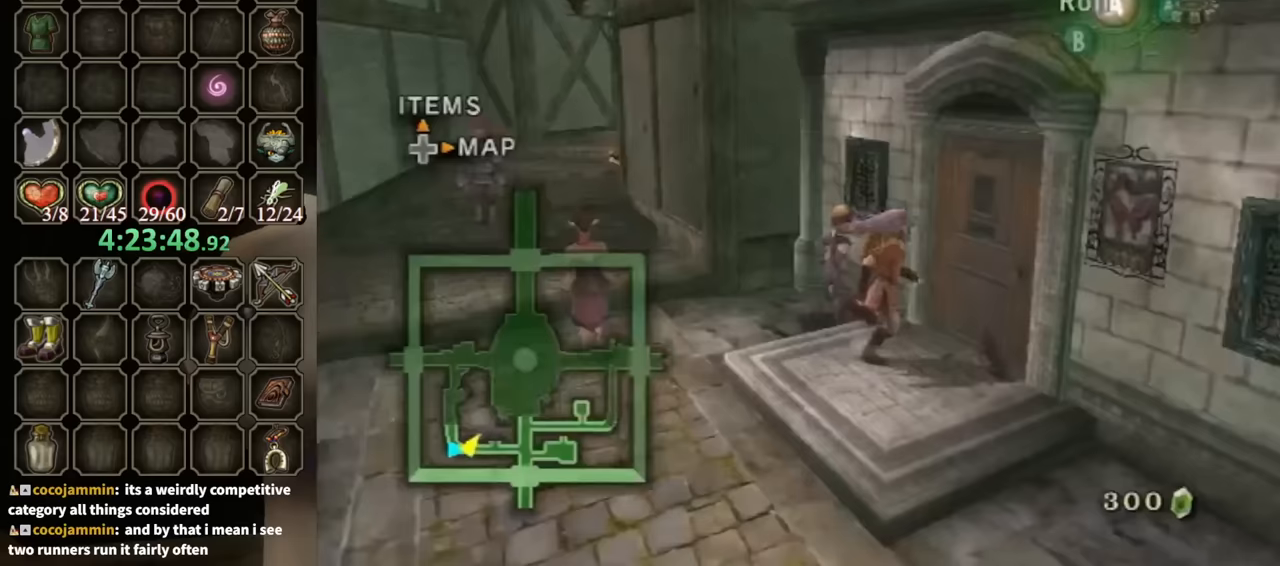
{"buttons": ["A"], "left_stick": "center", "right_stick": "center", "events": [[233, "A", "down"], [233, "left_stick", "center"]]}
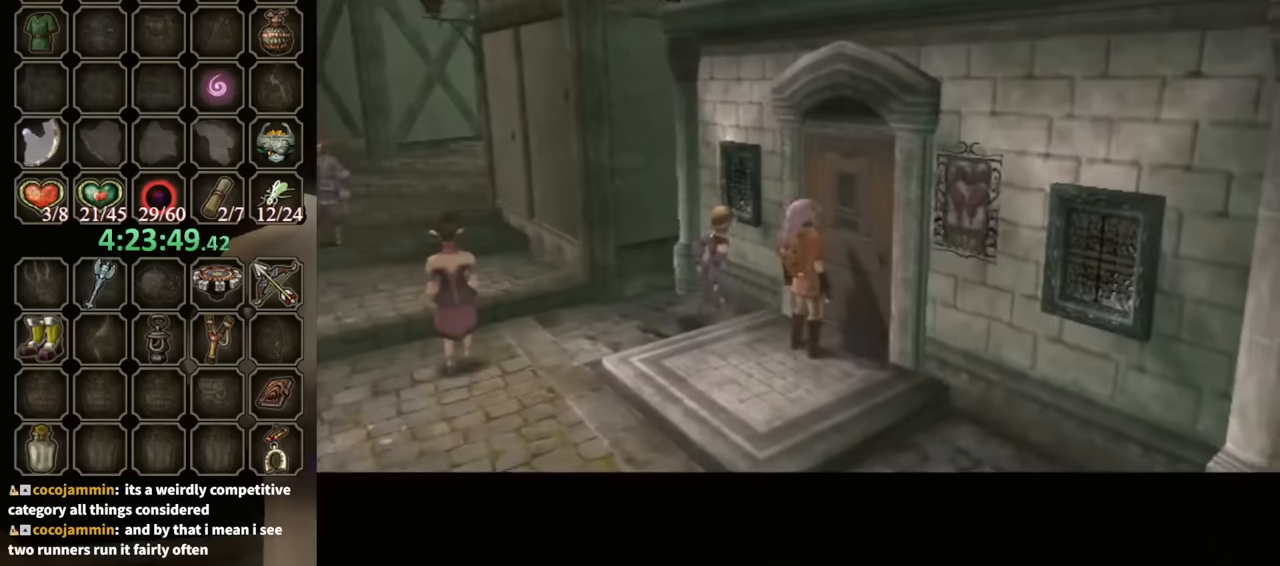
{"buttons": ["A"], "left_stick": "center", "right_stick": "center", "events": []}